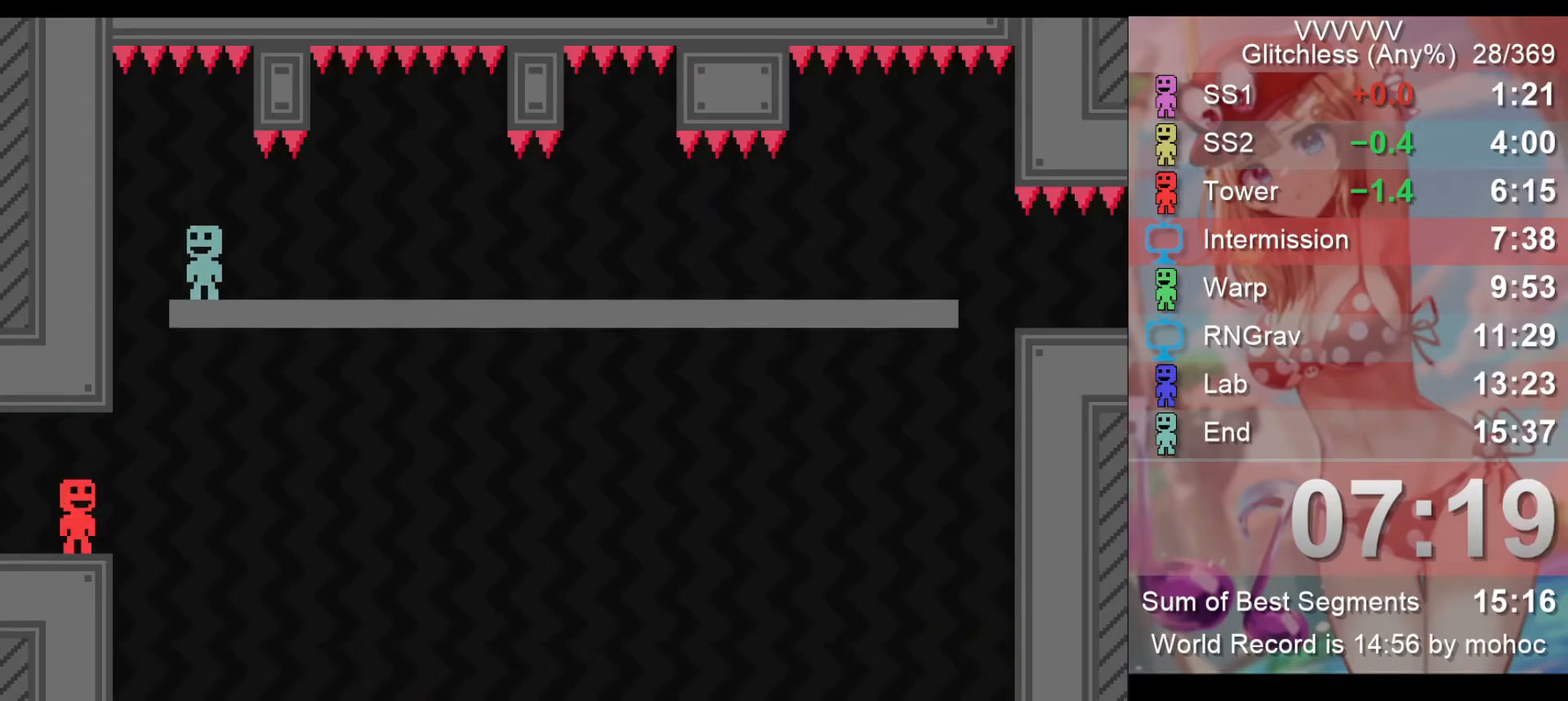
Gameplay with keyboard; each line is a JSON object with the keys held at the frame after it. "events" lists presses ("down") and releases ("up") of "down", "left", "return", "right", "space", "up", "v" and "z" between this image and that frame as [ms after this image, input, new state], when the widget could be followed in between. No other keys are recorded. Mouse input is not recorded.
{"keys": [], "events": []}
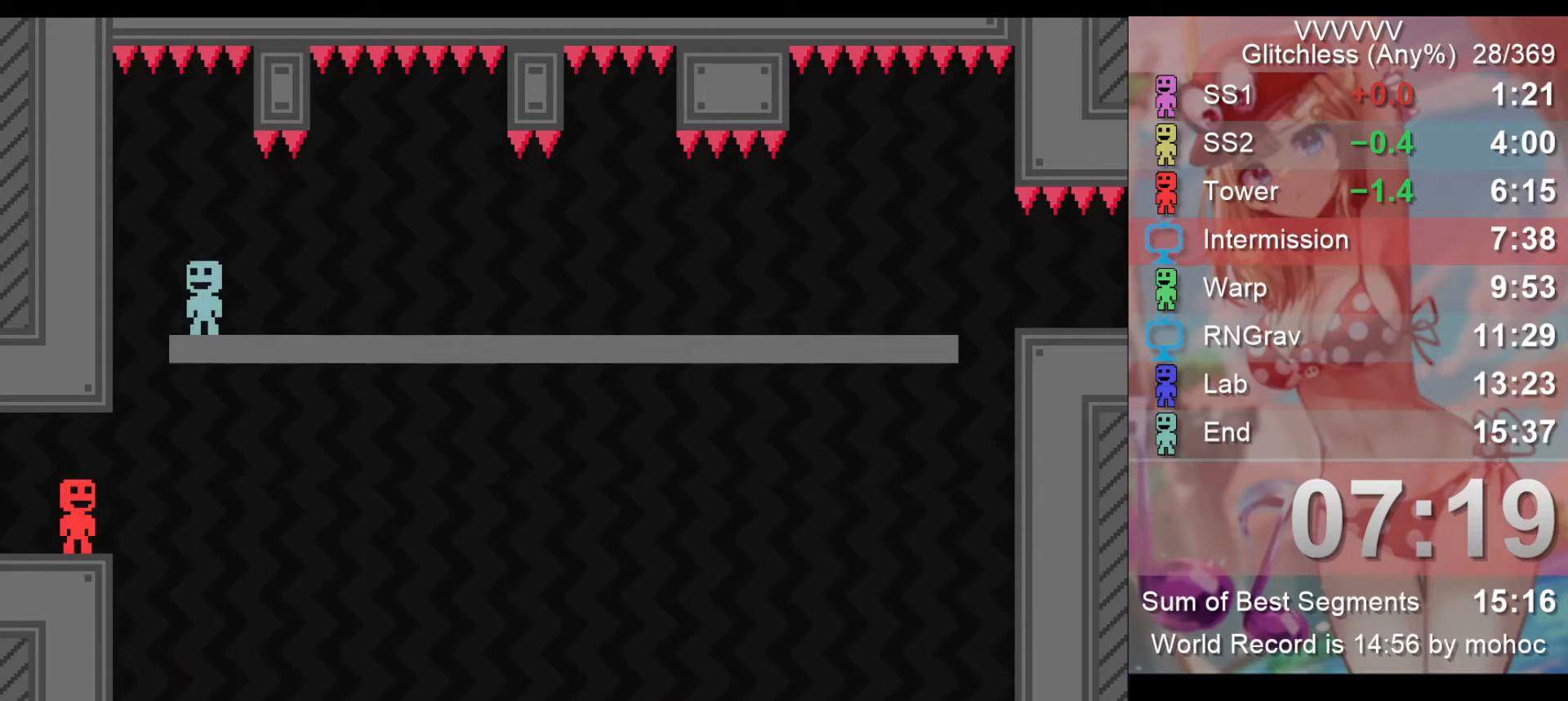
{"keys": ["right"], "events": [[100, "right", "down"]]}
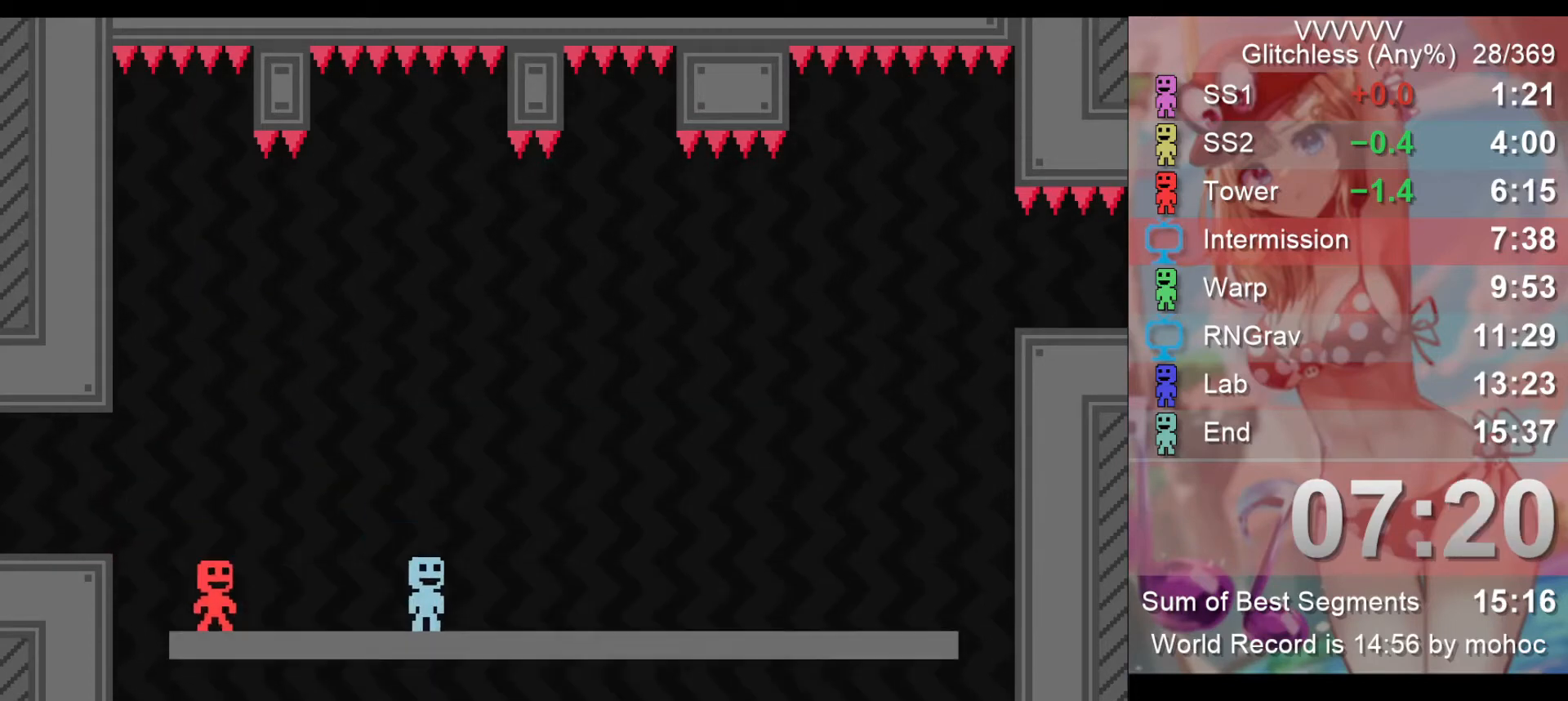
{"keys": ["right"], "events": []}
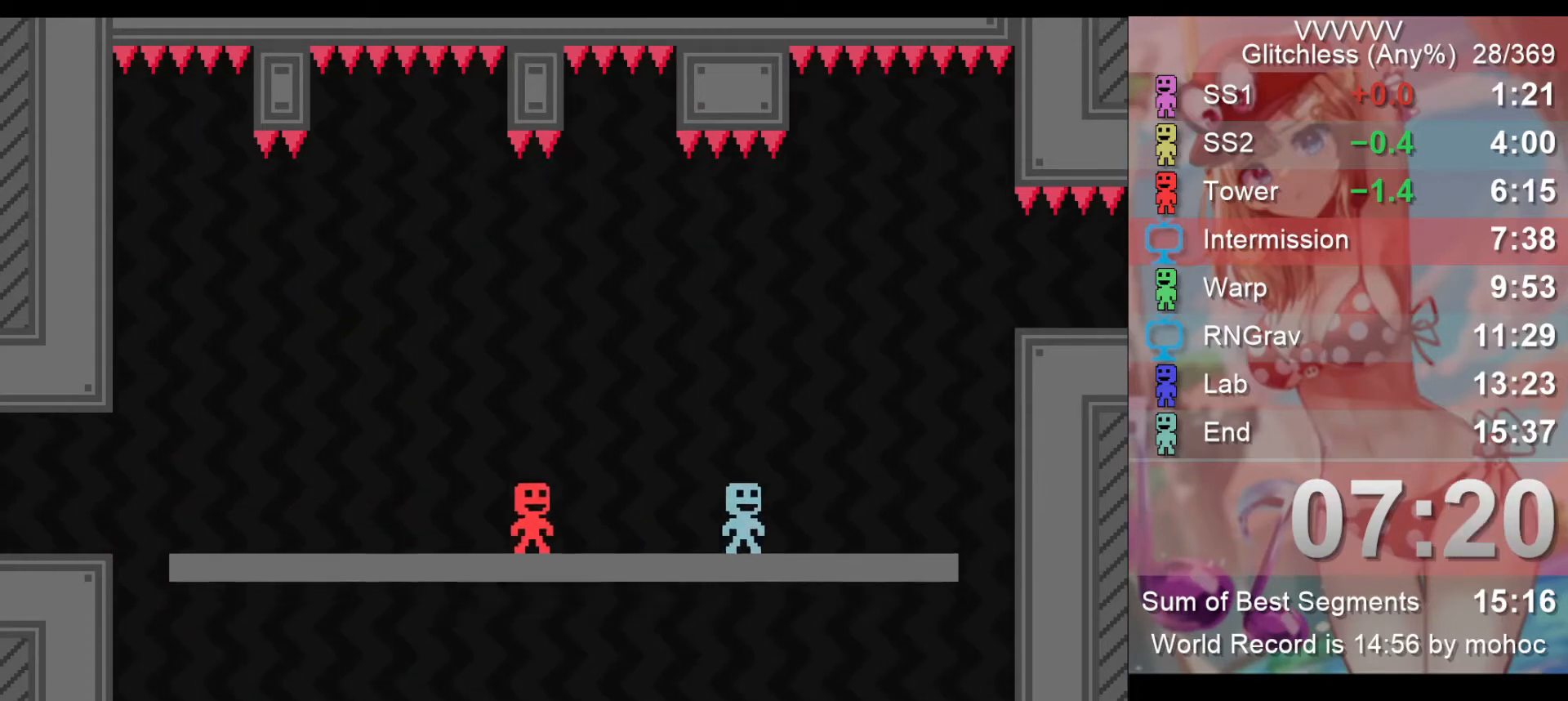
{"keys": ["right"], "events": []}
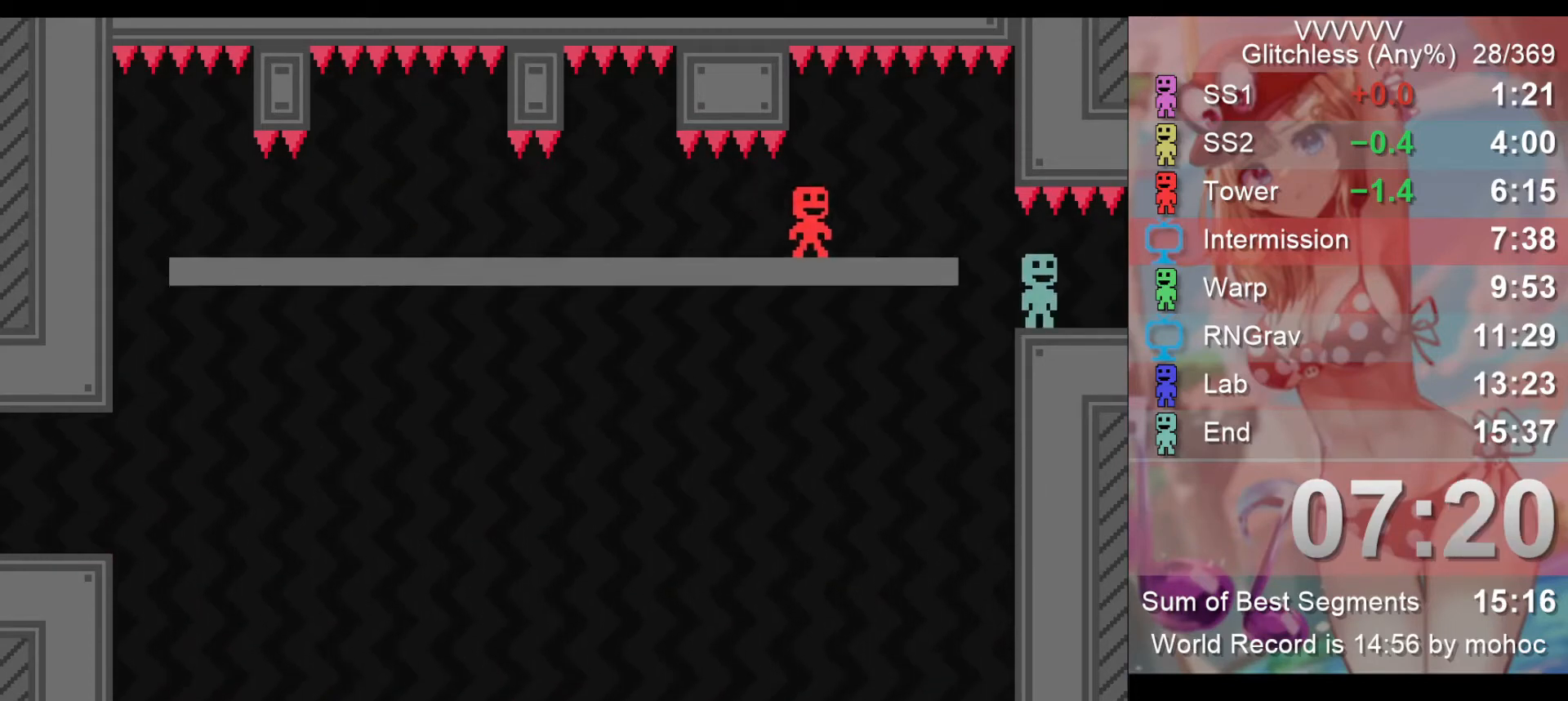
{"keys": ["right"], "events": []}
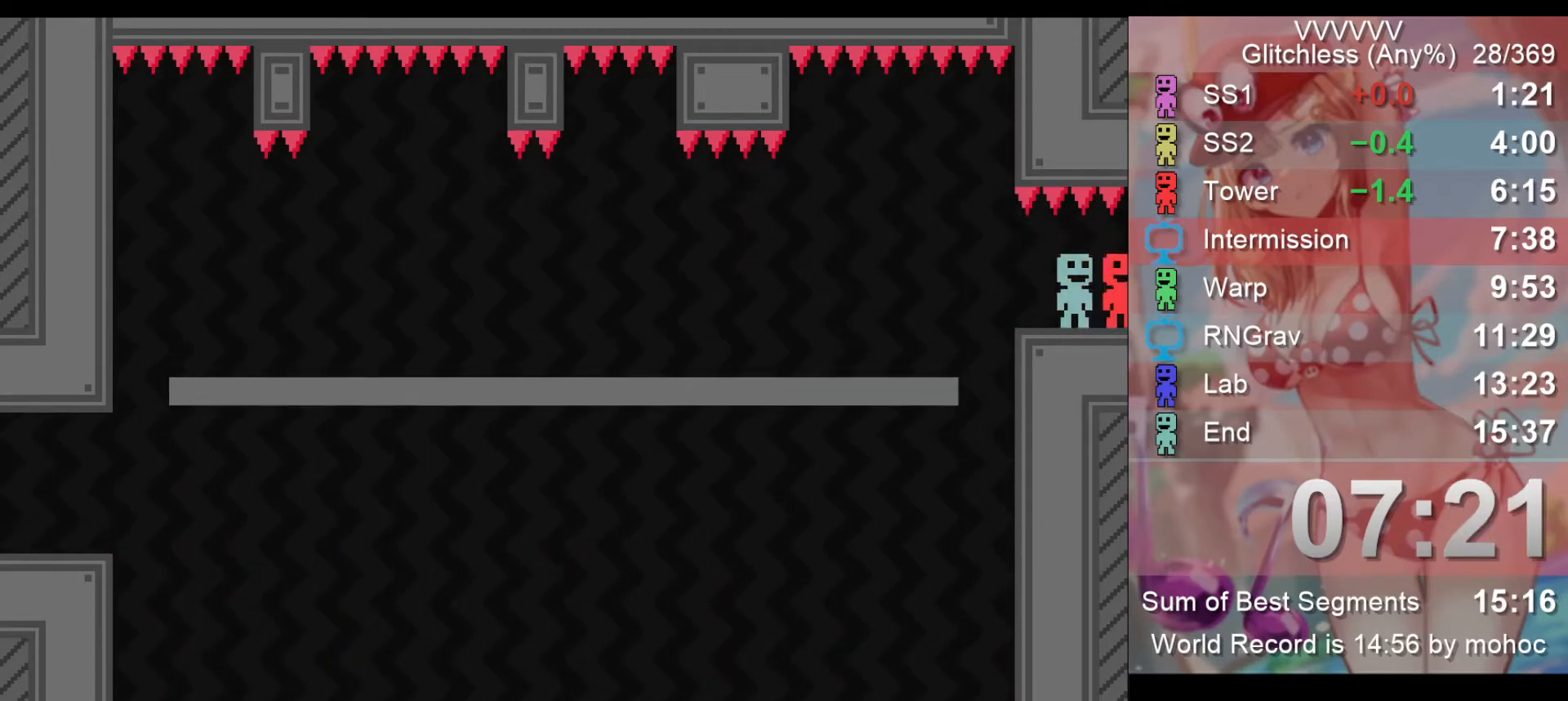
{"keys": ["right"], "events": []}
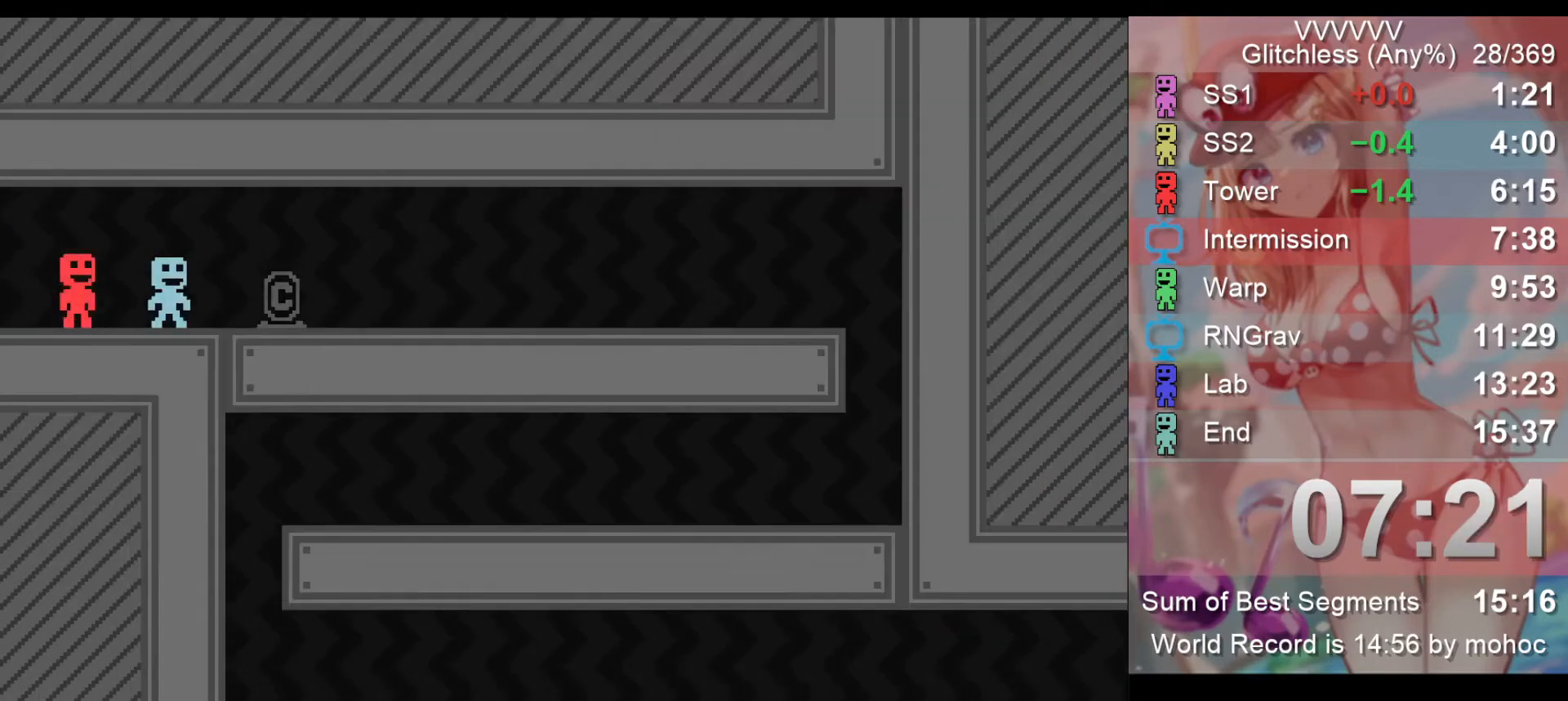
{"keys": ["right"], "events": []}
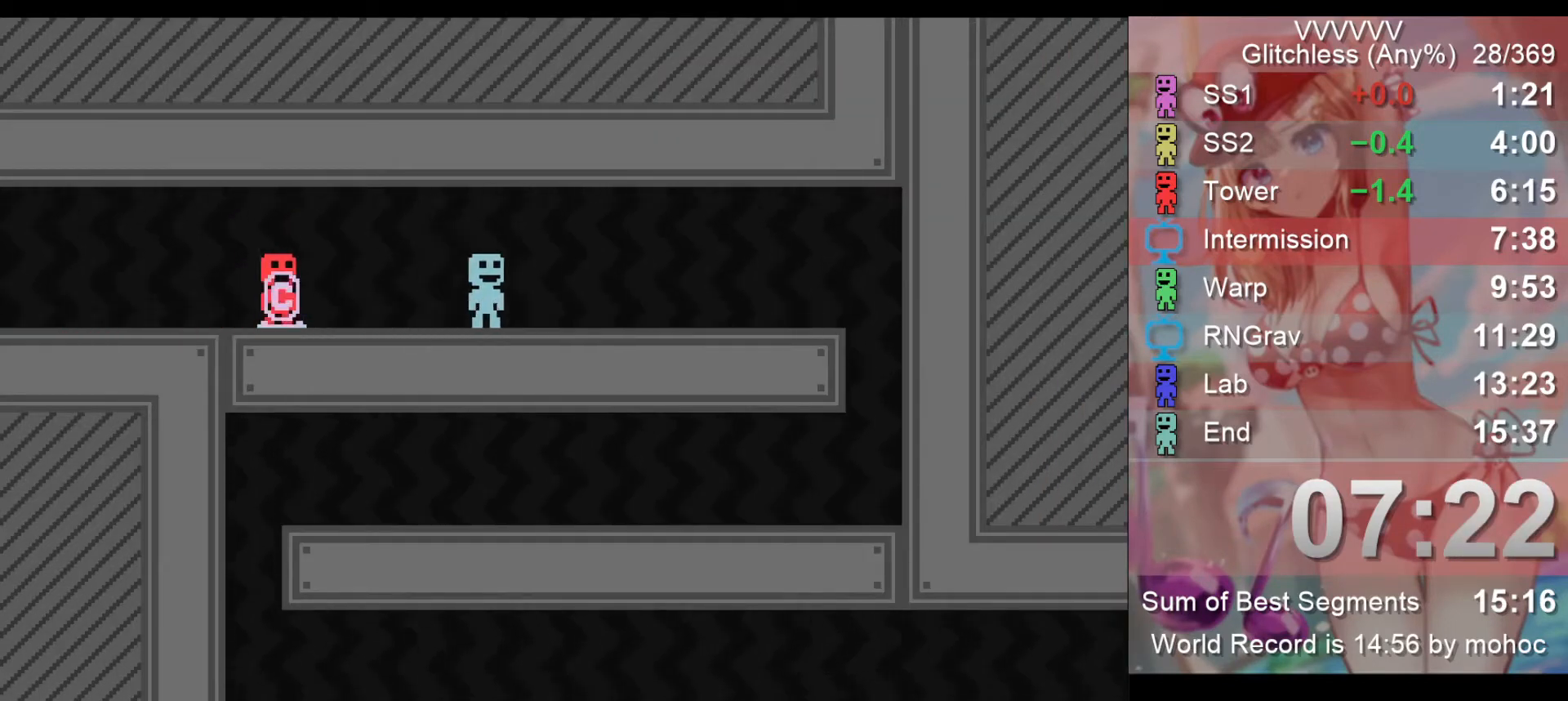
{"keys": ["right"], "events": []}
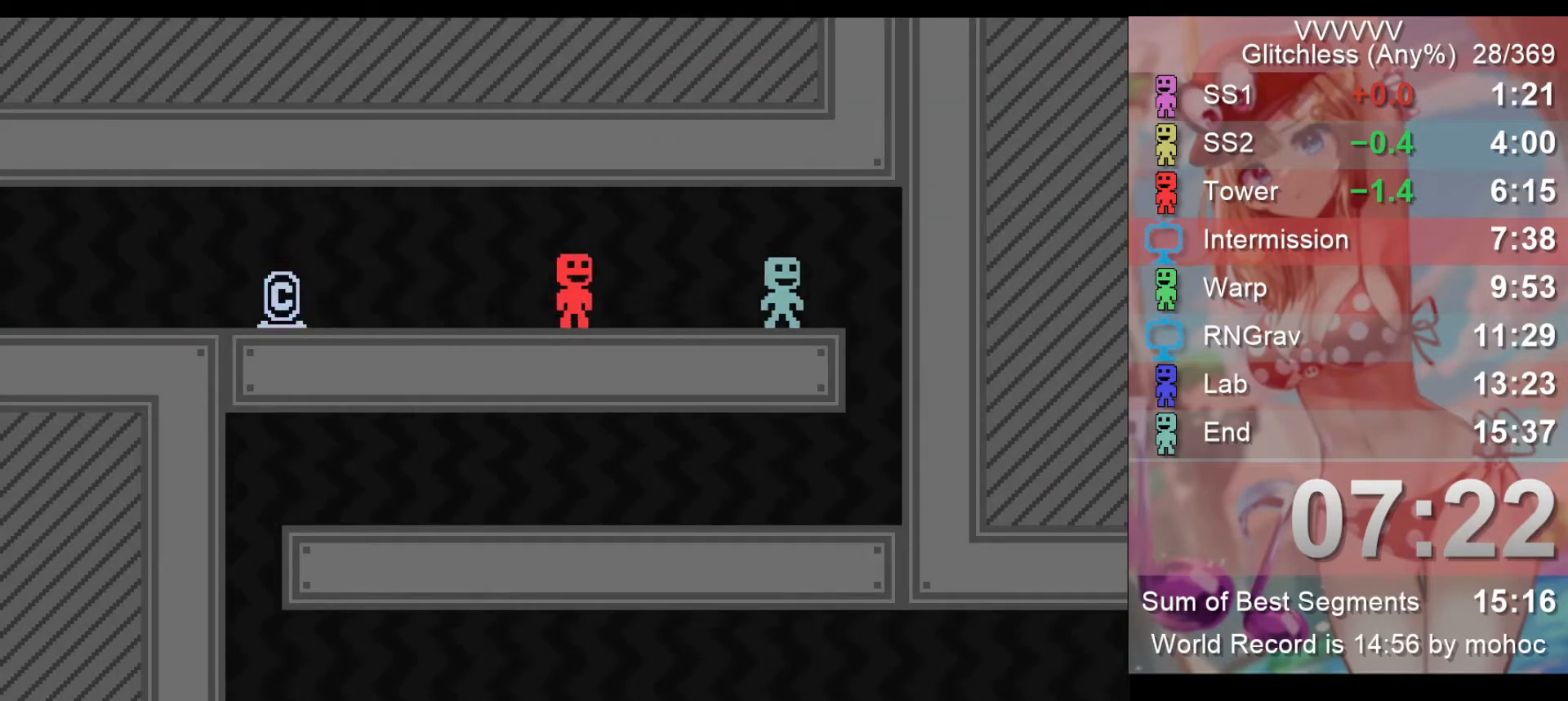
{"keys": ["left"], "events": [[267, "left", "down"], [300, "right", "up"]]}
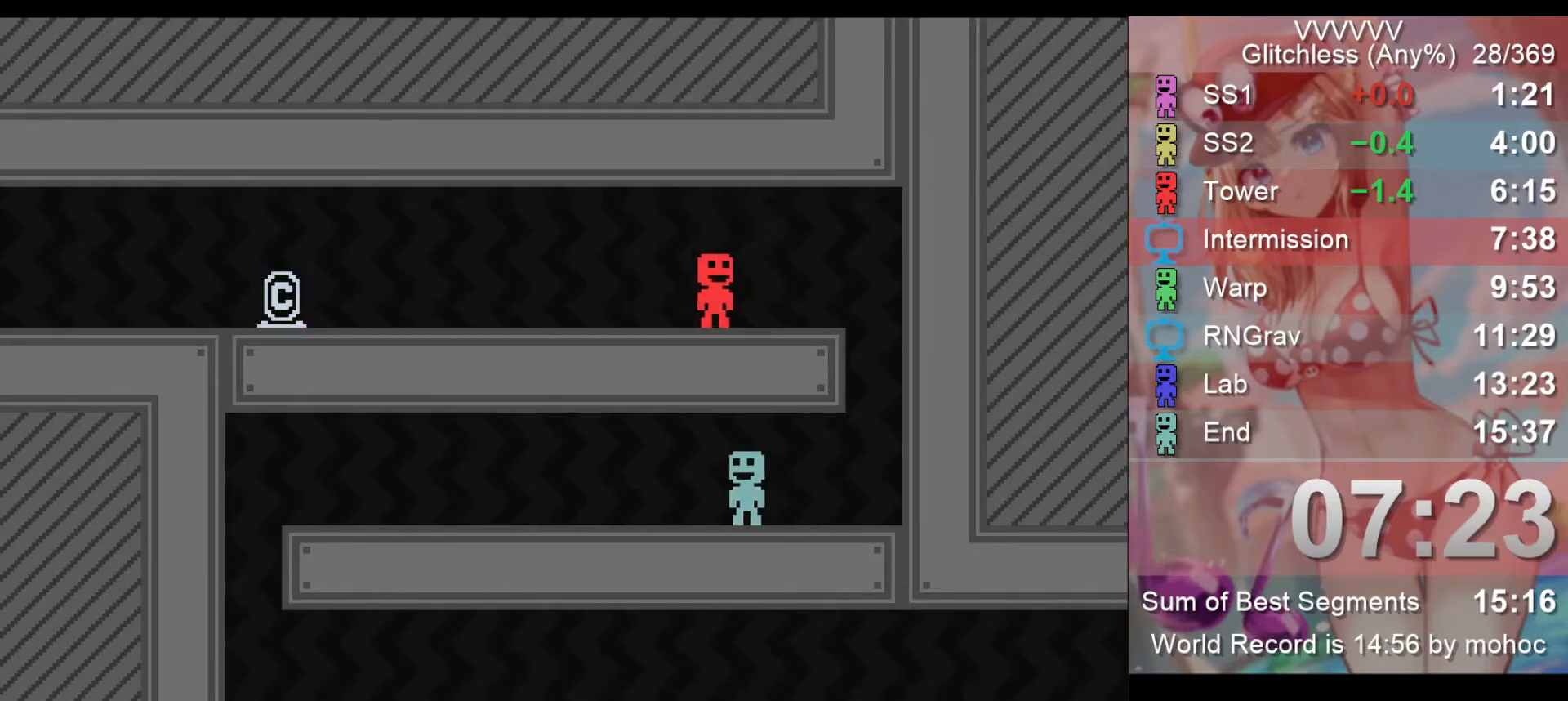
{"keys": ["left"], "events": []}
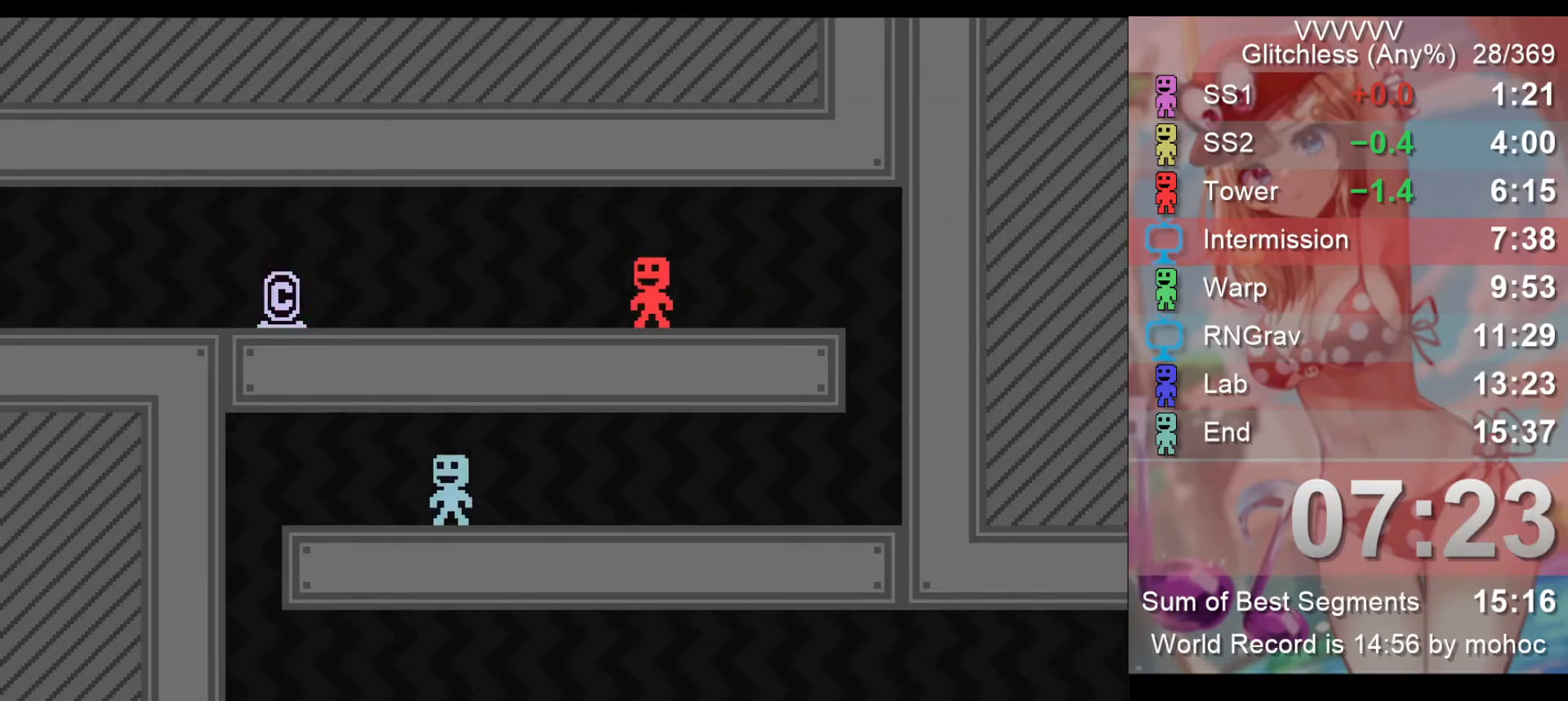
{"keys": ["right"], "events": [[300, "right", "down"], [333, "left", "up"]]}
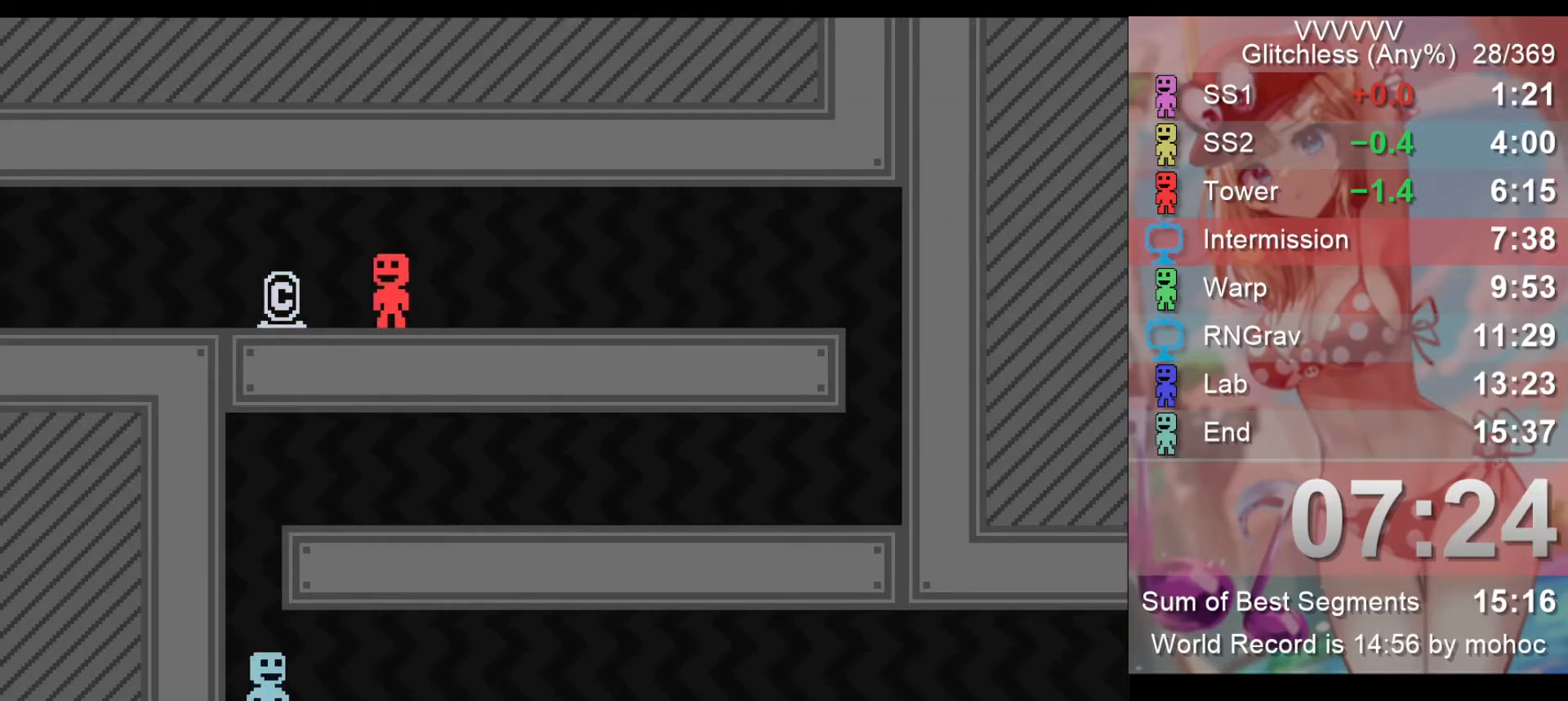
{"keys": ["right"], "events": []}
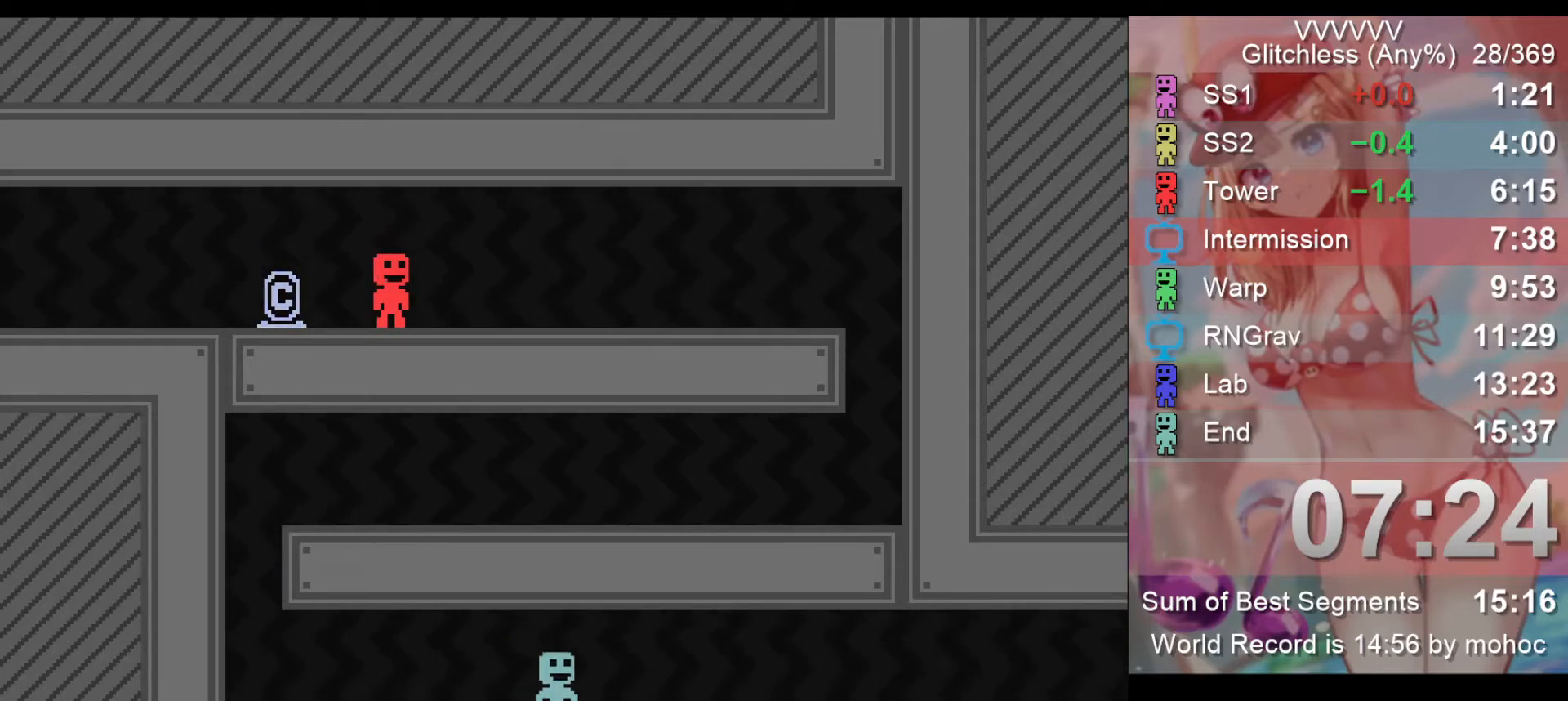
{"keys": ["right"], "events": []}
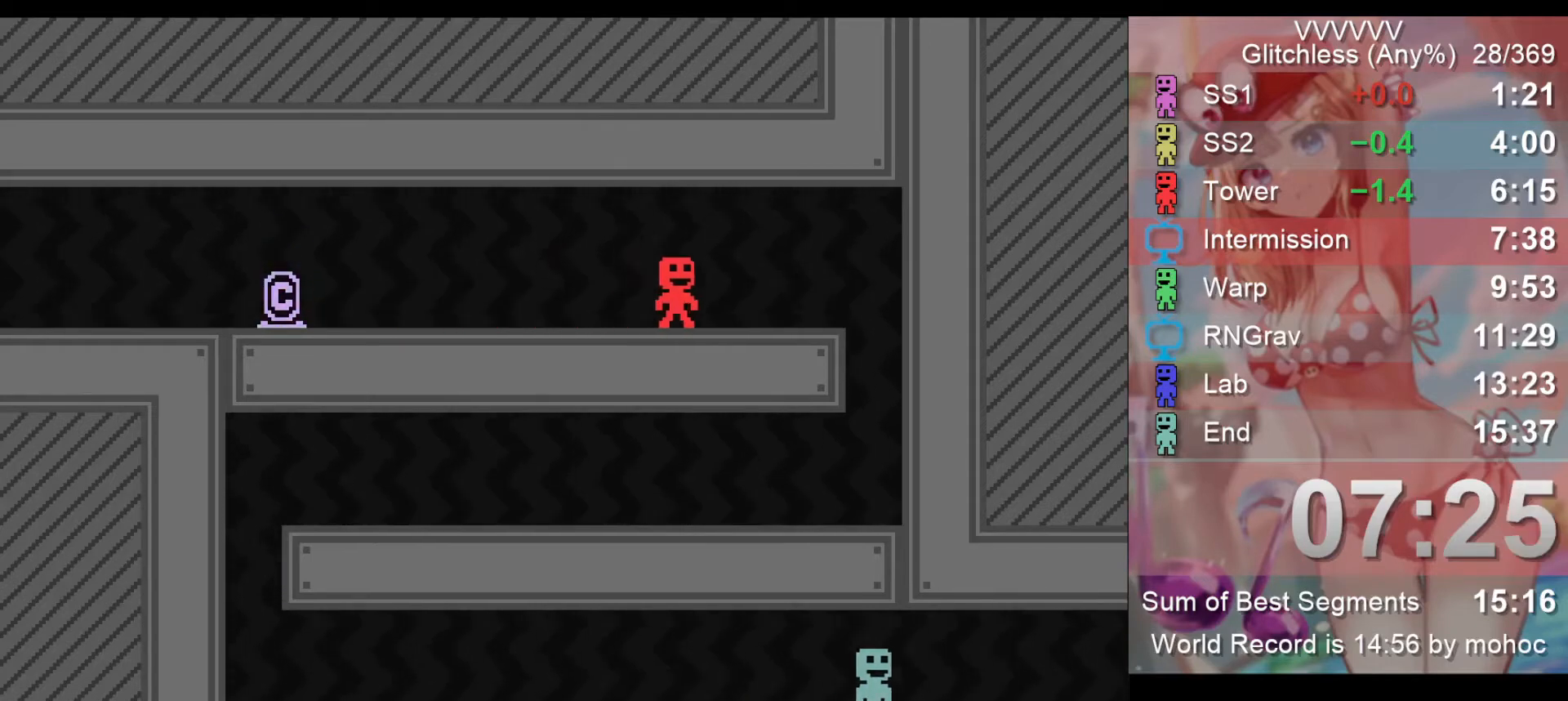
{"keys": ["left"], "events": [[333, "left", "down"], [367, "right", "up"]]}
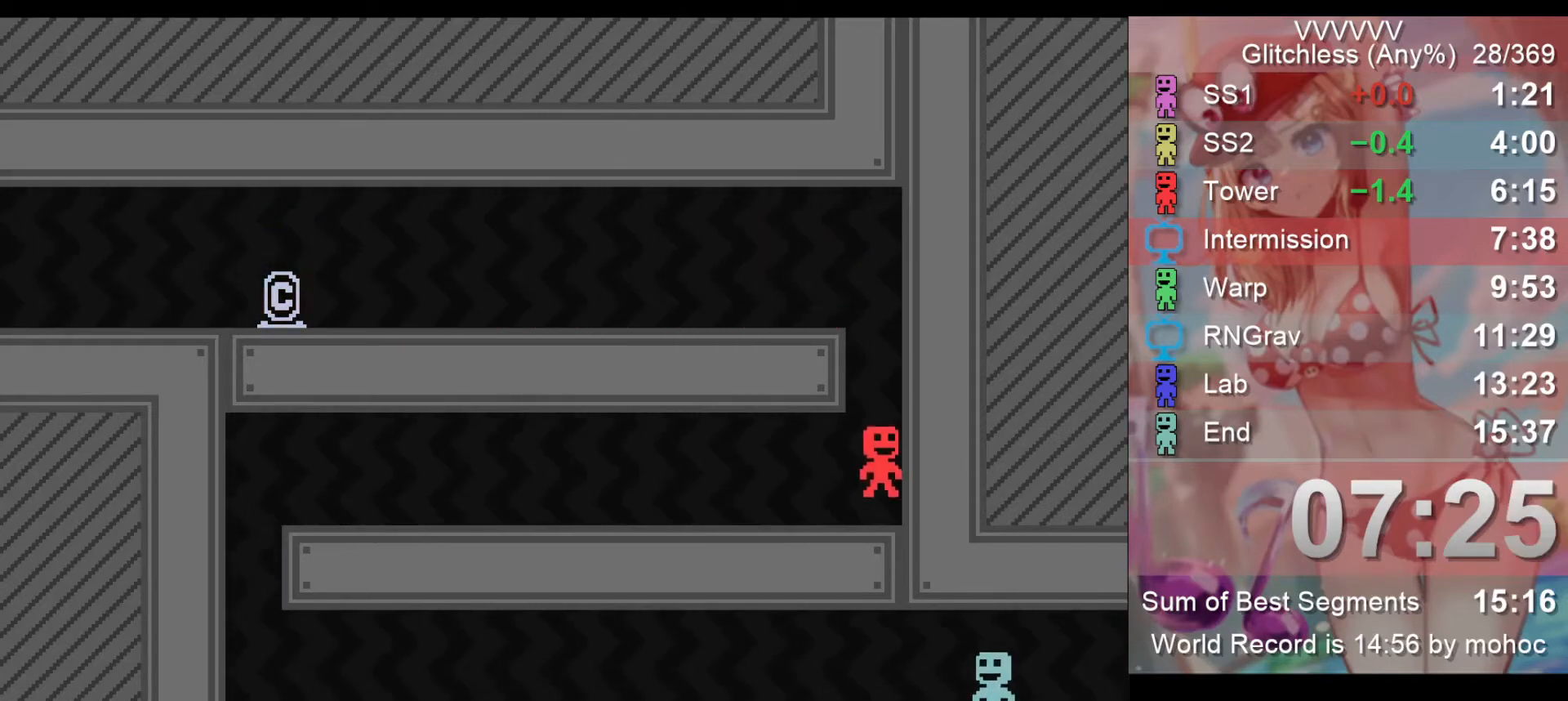
{"keys": ["left"], "events": []}
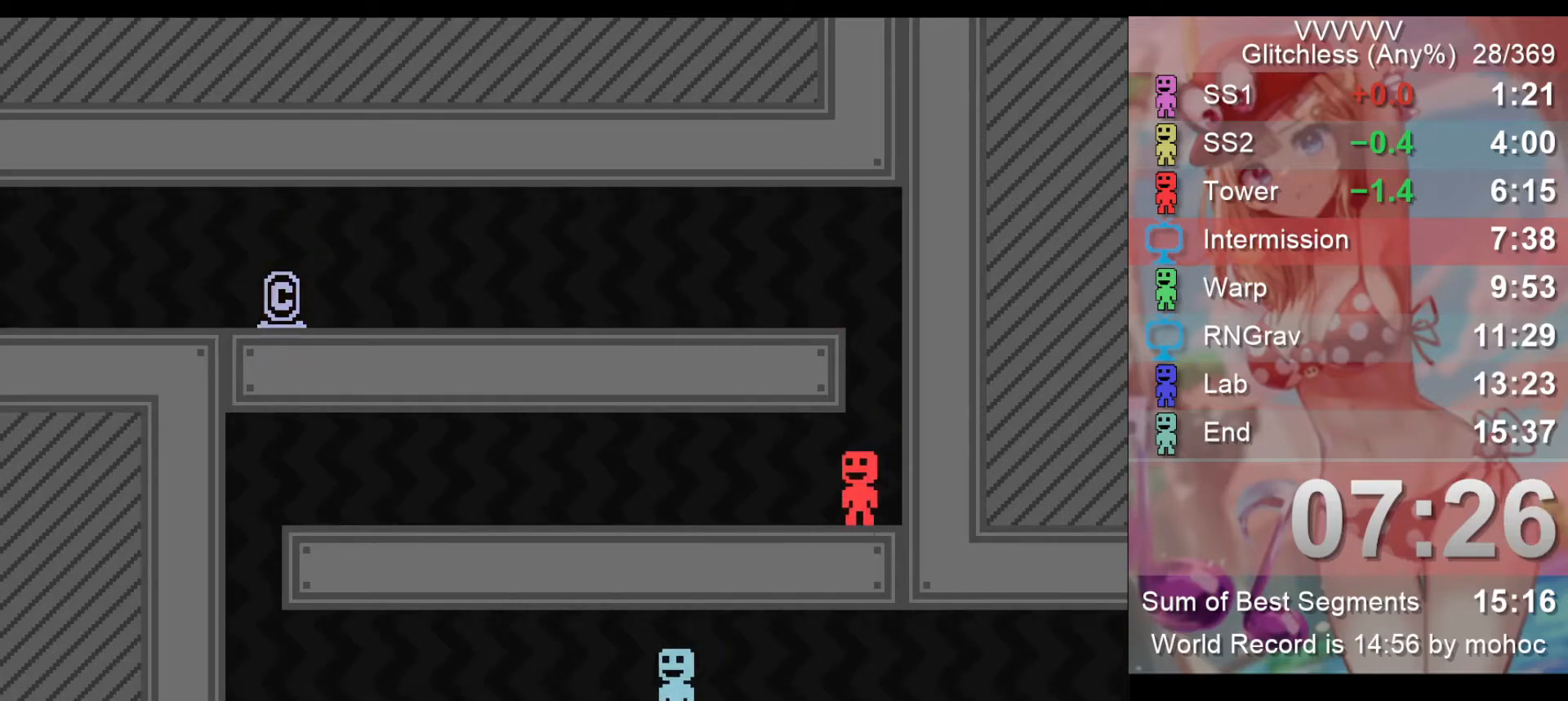
{"keys": ["left"], "events": []}
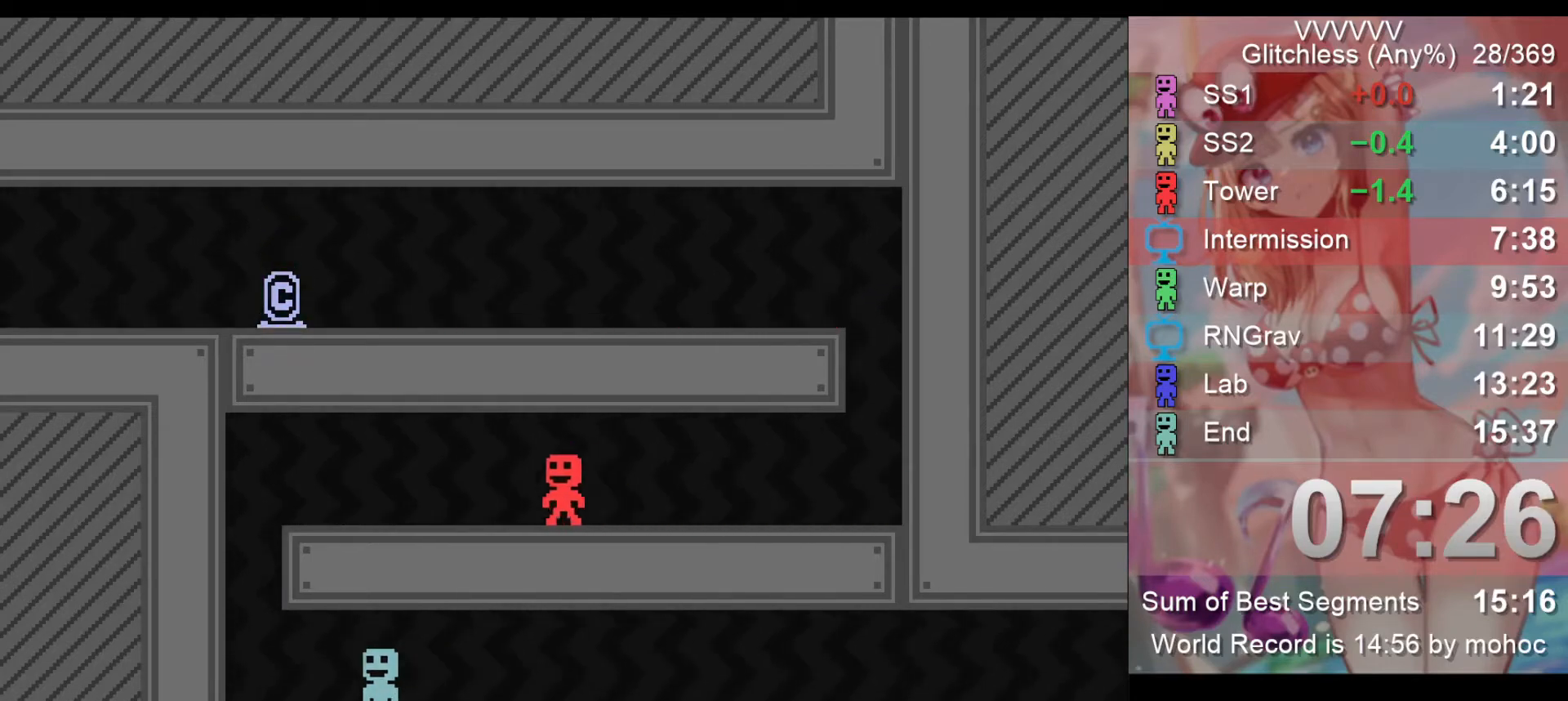
{"keys": ["right"], "events": [[100, "z", "down"], [267, "right", "down"], [267, "z", "up"], [367, "left", "up"]]}
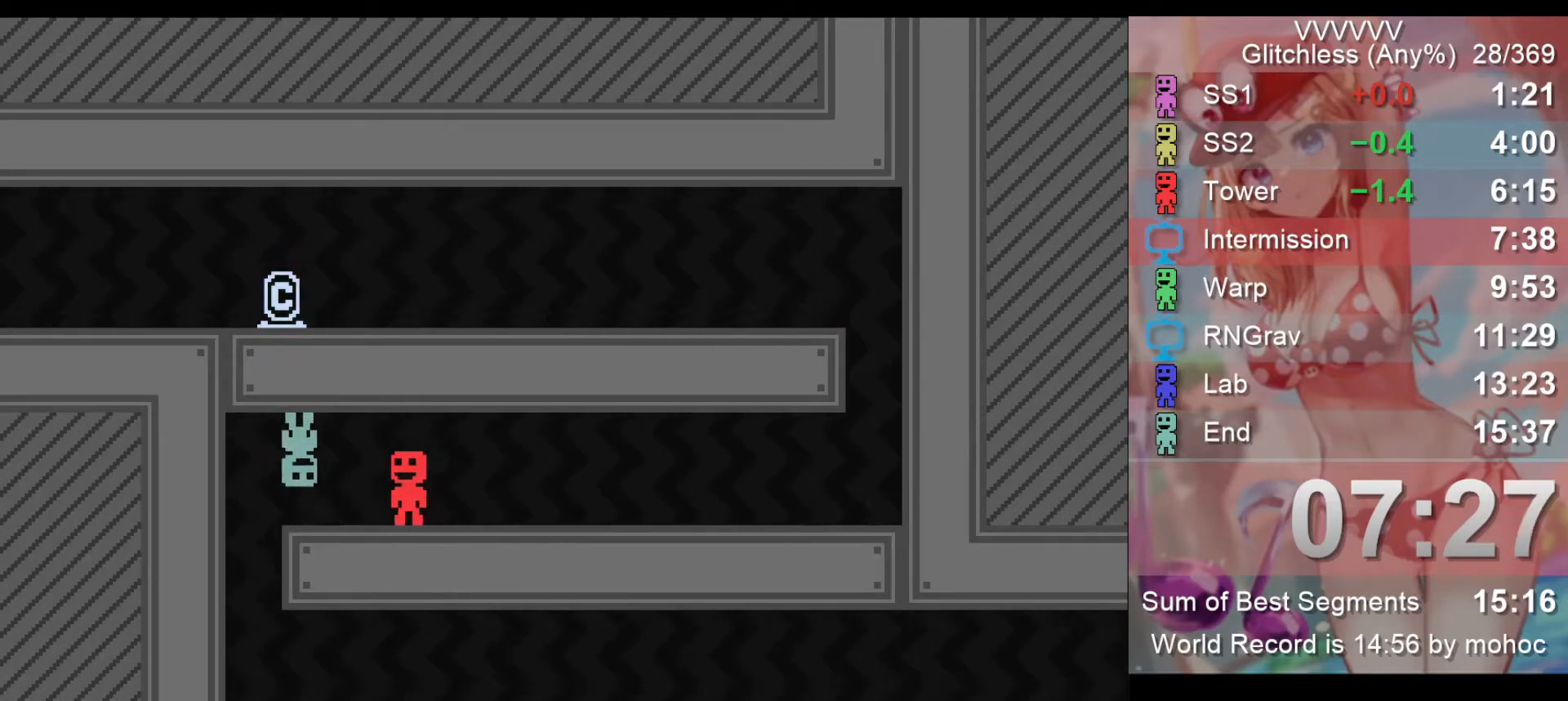
{"keys": ["right"], "events": []}
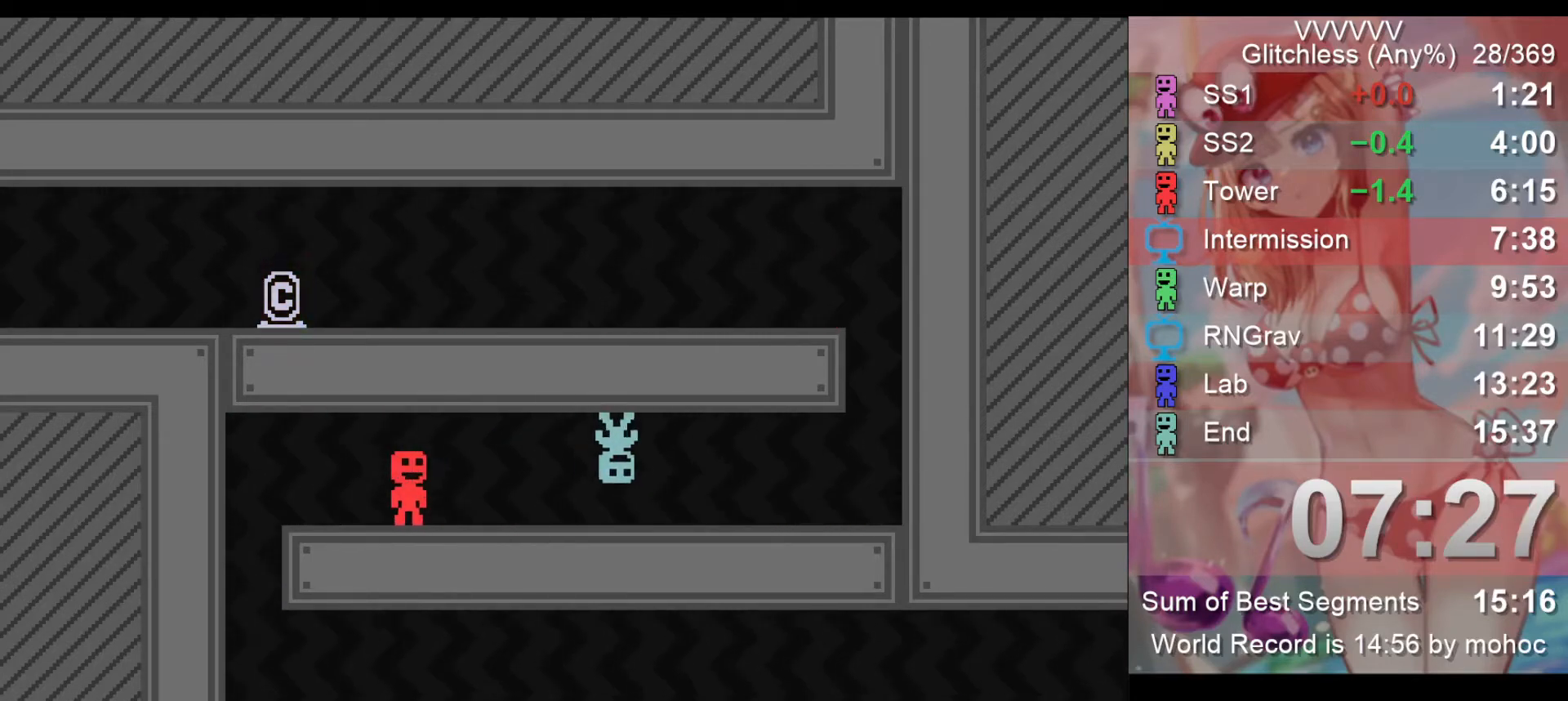
{"keys": ["left", "right"], "events": [[467, "left", "down"]]}
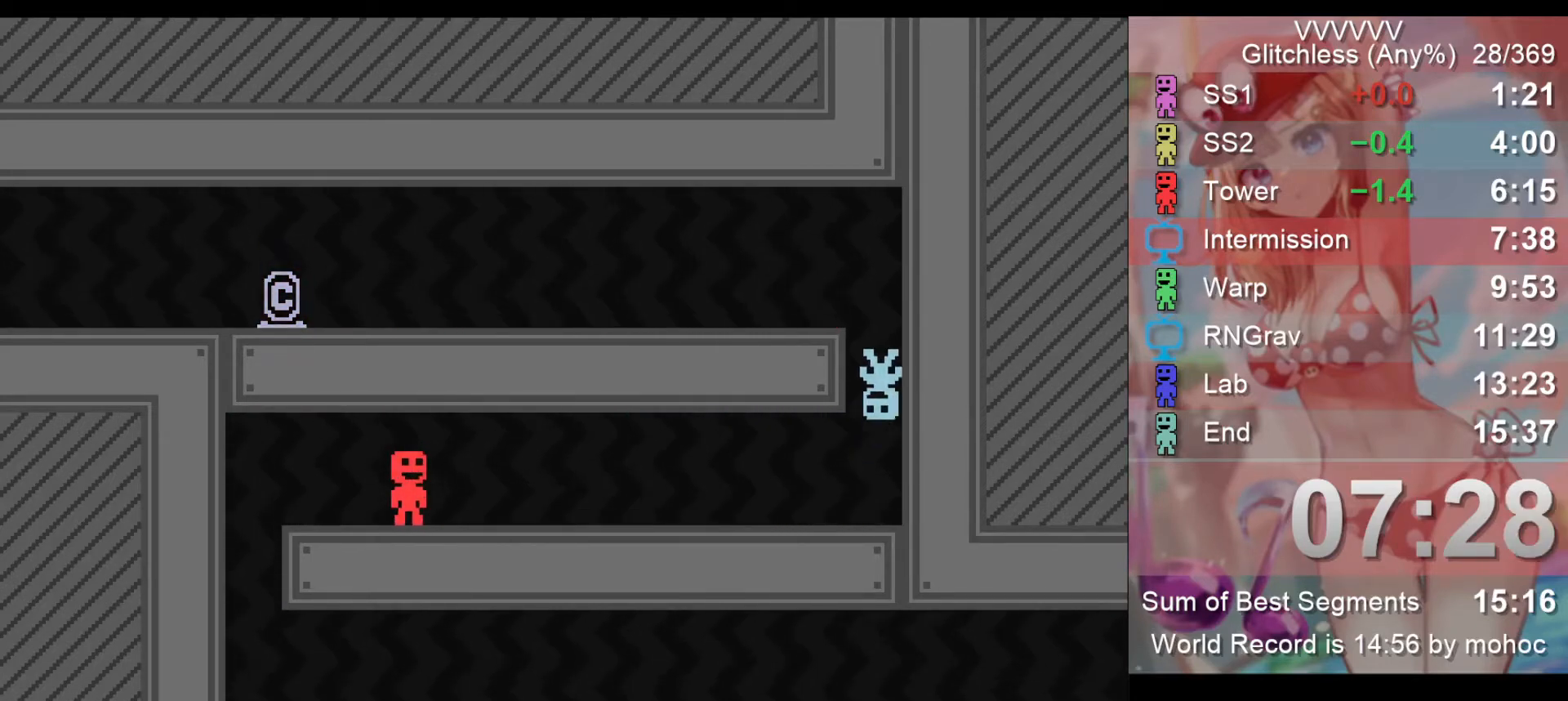
{"keys": ["left"], "events": [[33, "right", "up"]]}
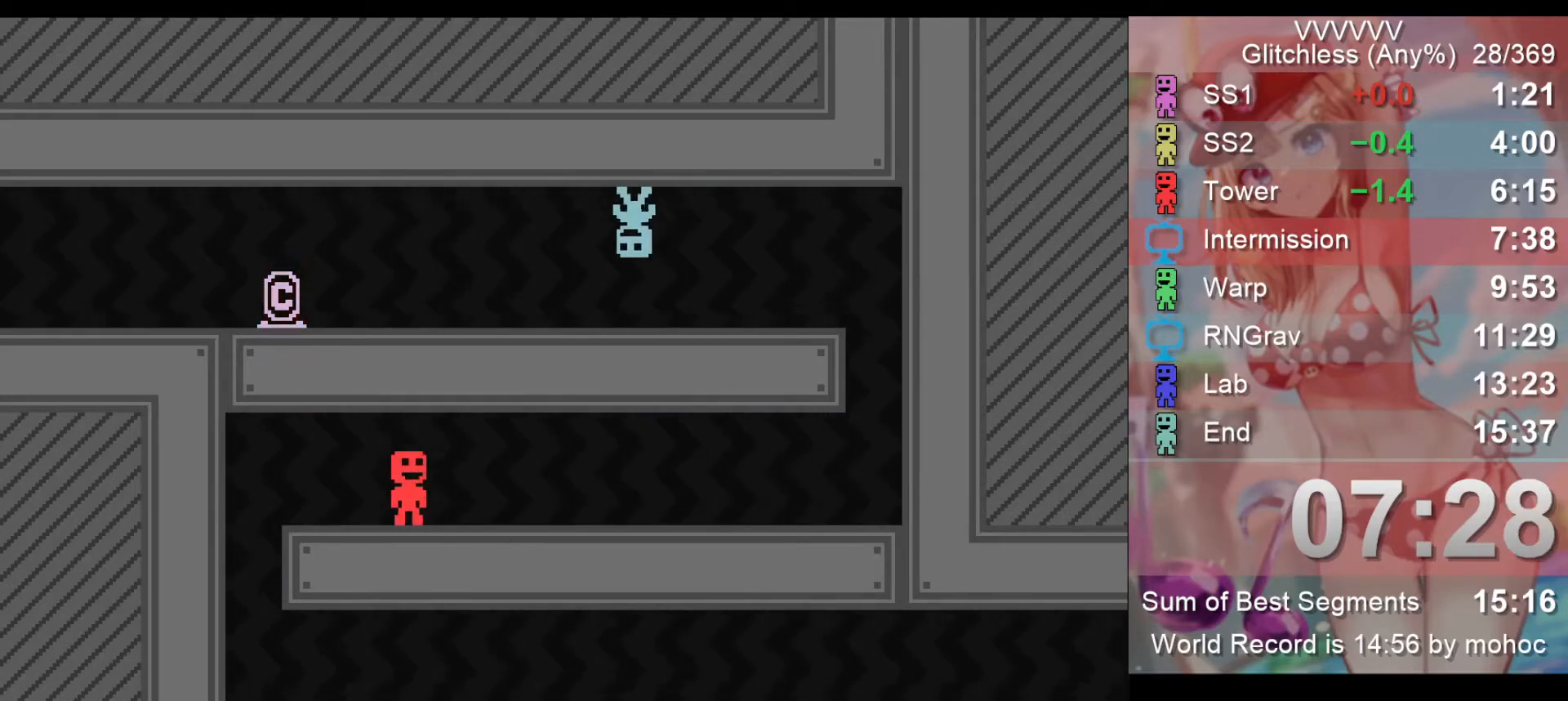
{"keys": ["left"], "events": [[333, "z", "down"], [433, "z", "up"]]}
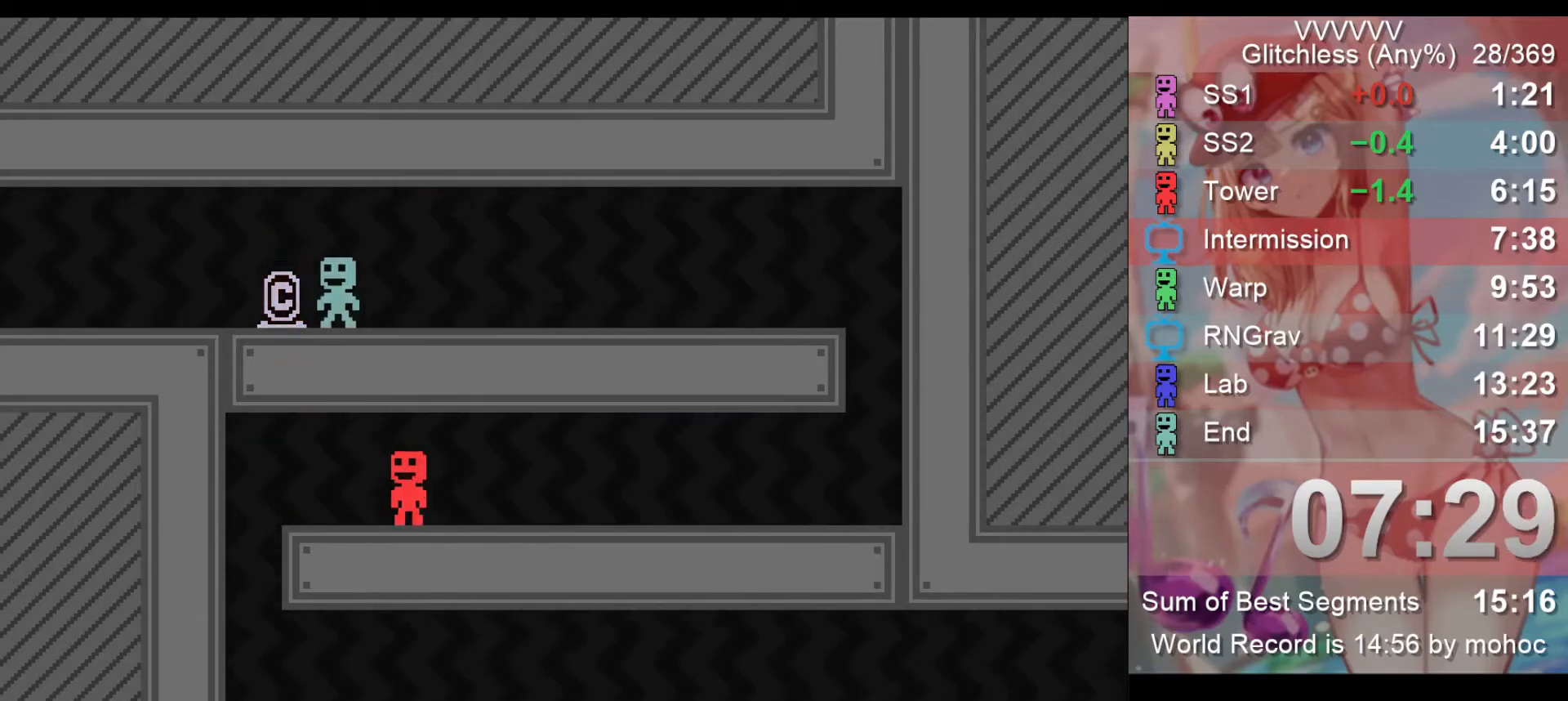
{"keys": ["right"], "events": [[333, "right", "down"], [367, "left", "up"]]}
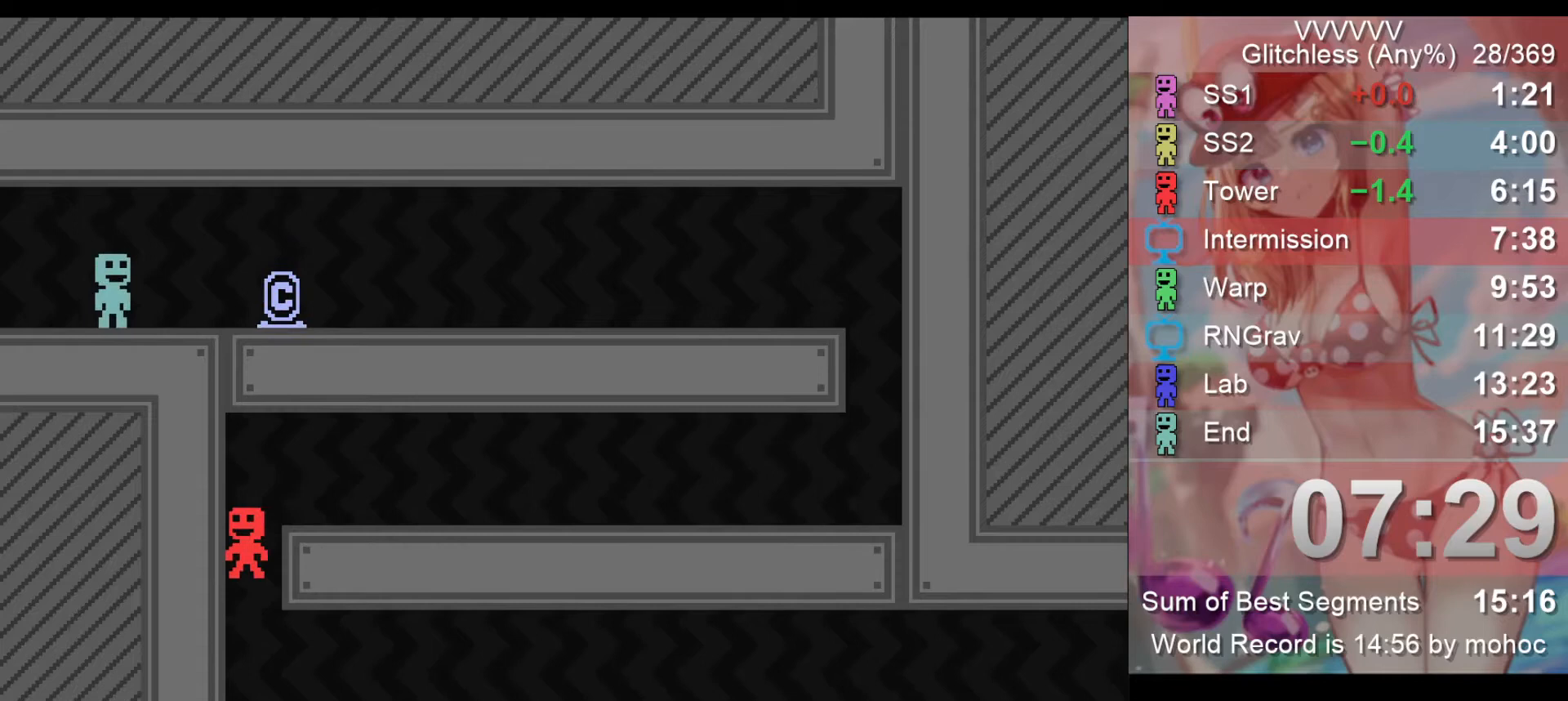
{"keys": ["right"], "events": []}
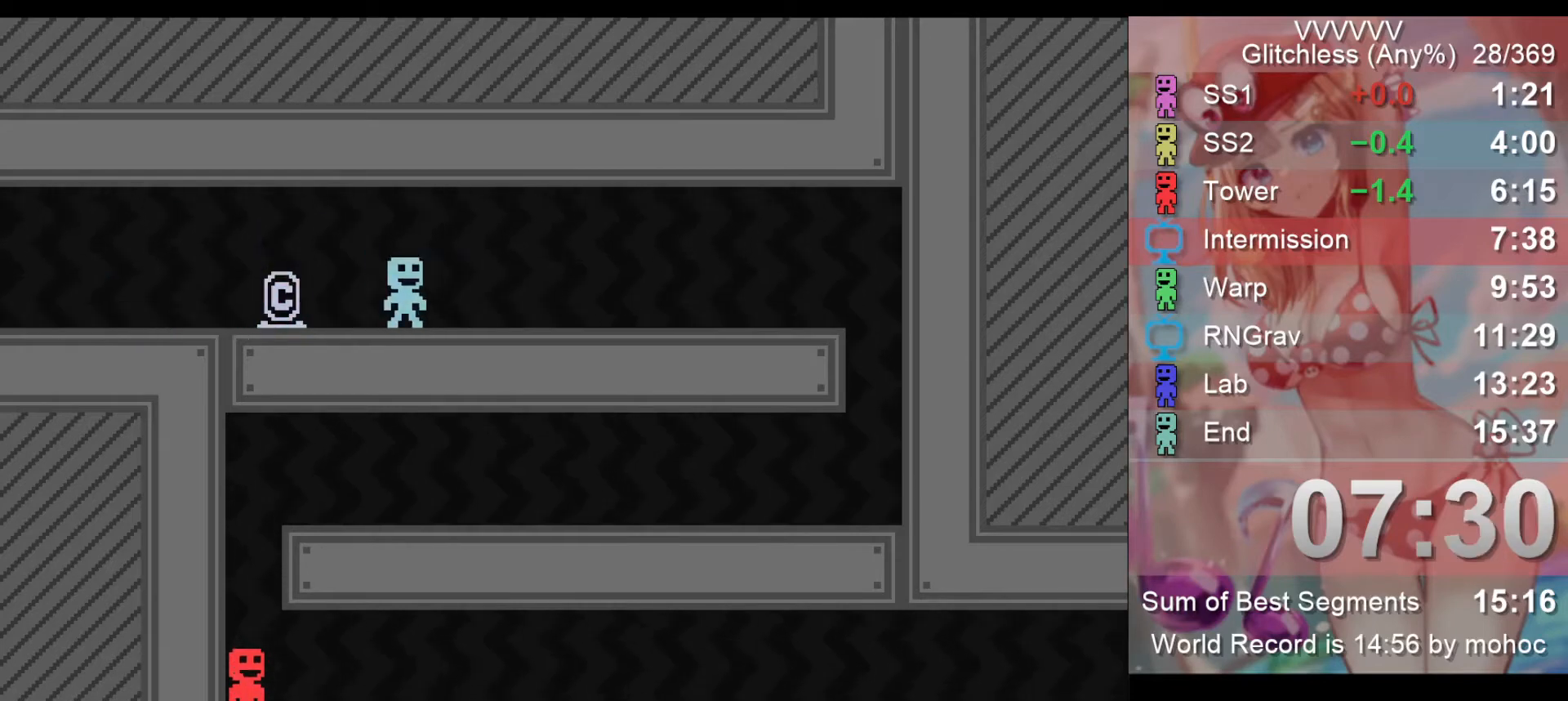
{"keys": ["right"], "events": []}
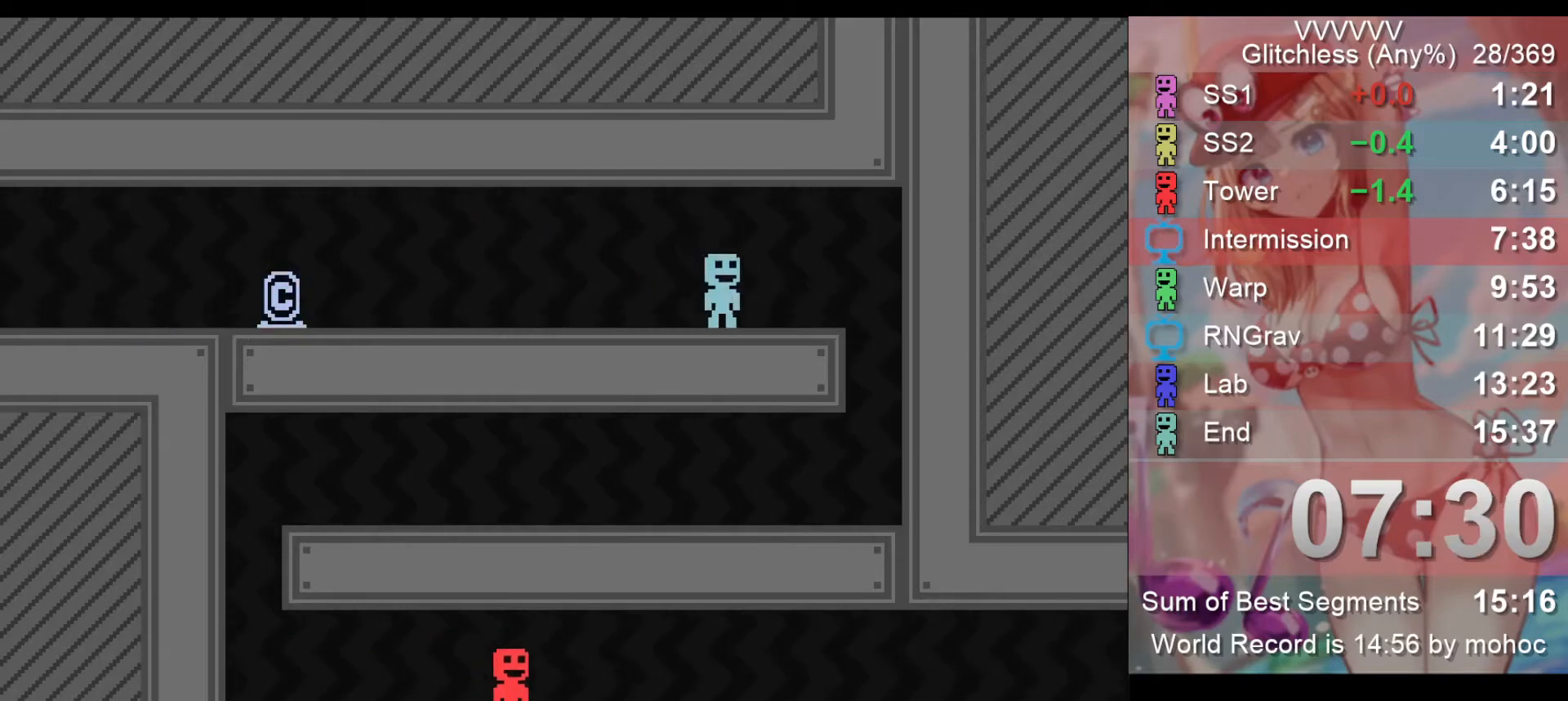
{"keys": ["left"], "events": [[300, "left", "down"], [400, "right", "up"]]}
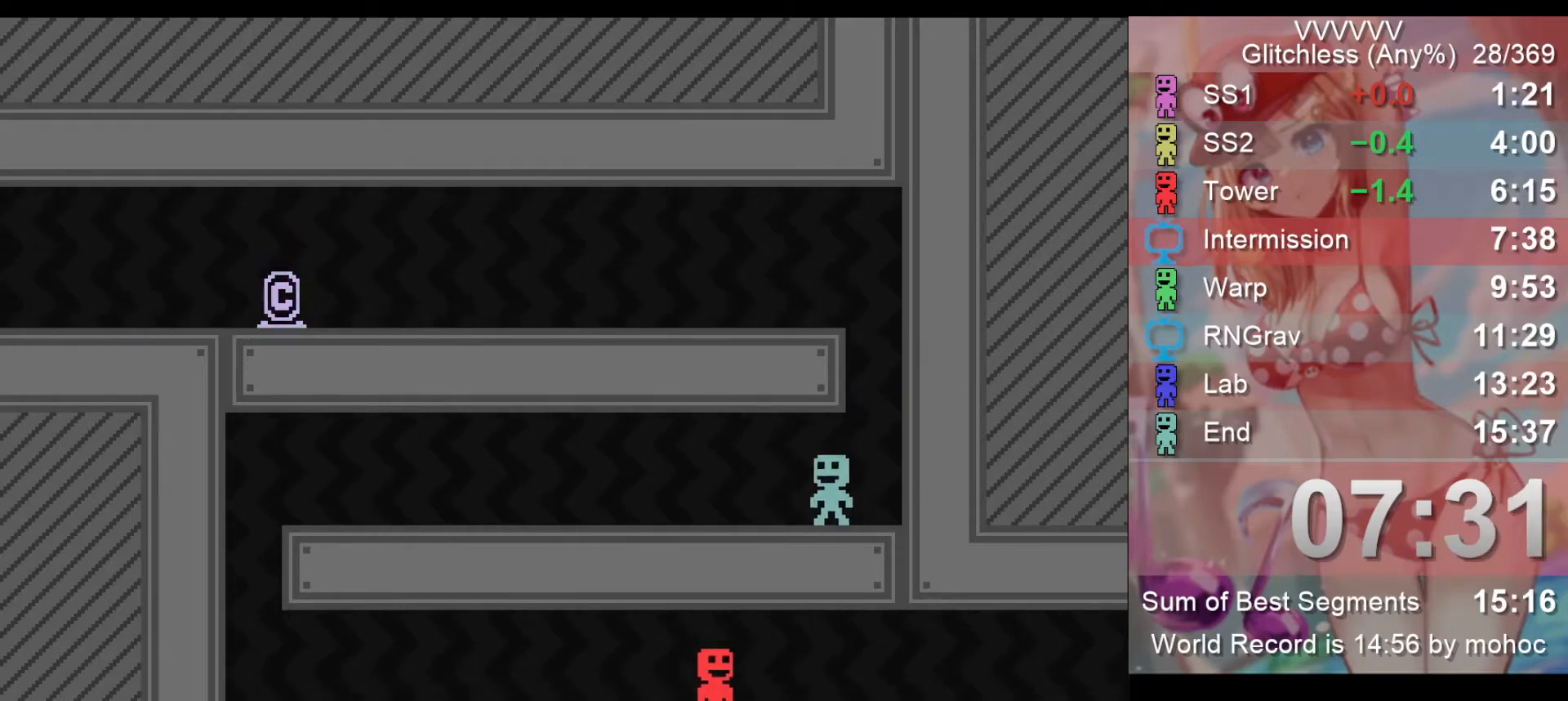
{"keys": ["left"], "events": []}
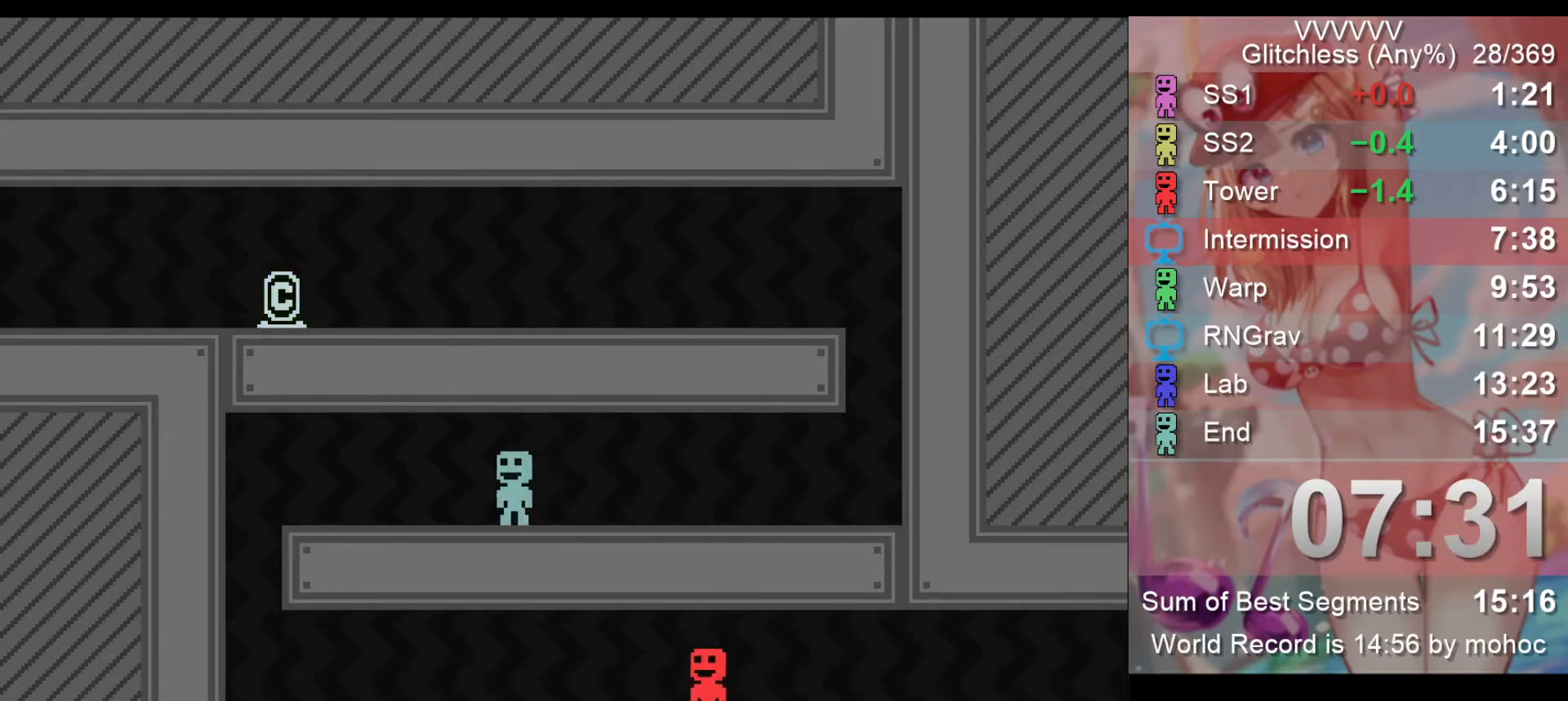
{"keys": ["left", "right"], "events": [[467, "right", "down"]]}
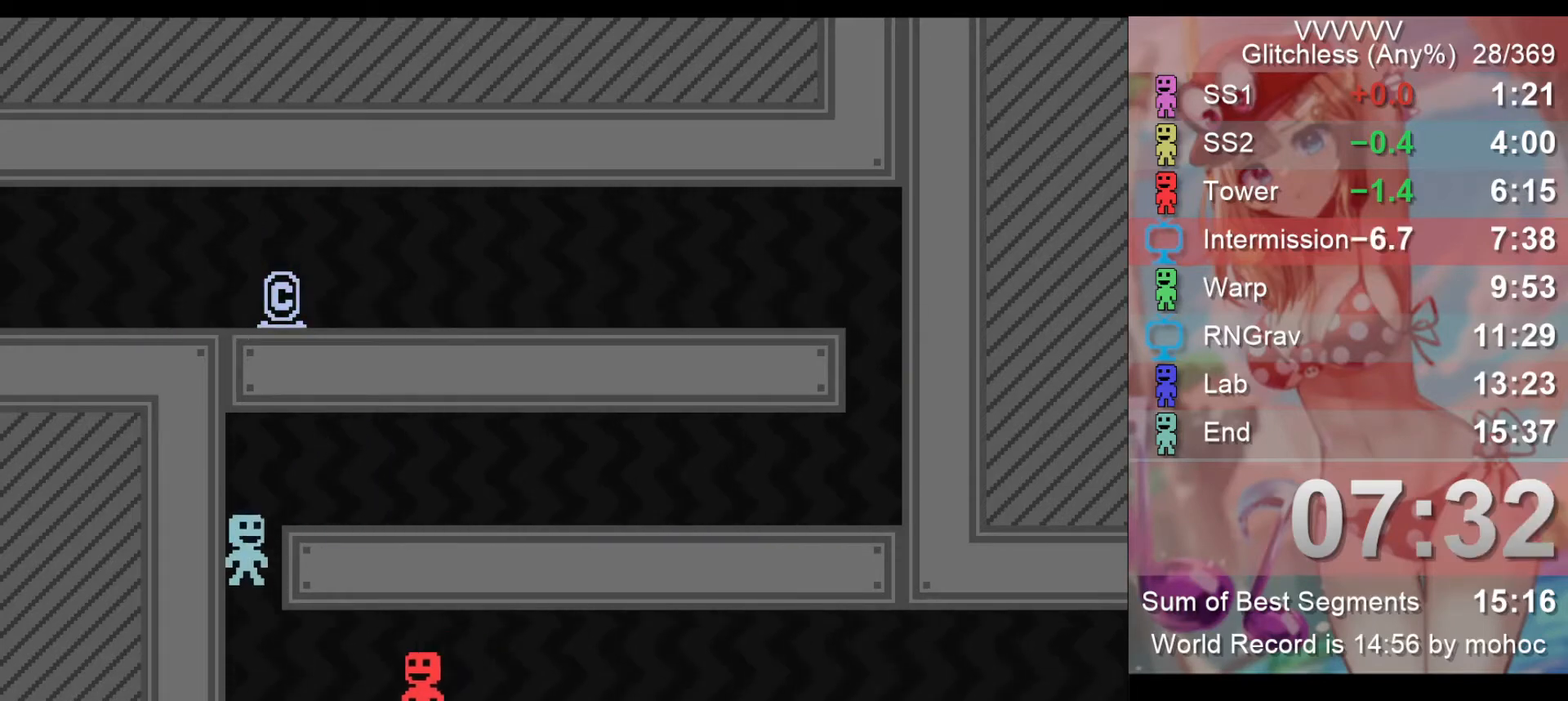
{"keys": ["right"], "events": [[33, "left", "up"]]}
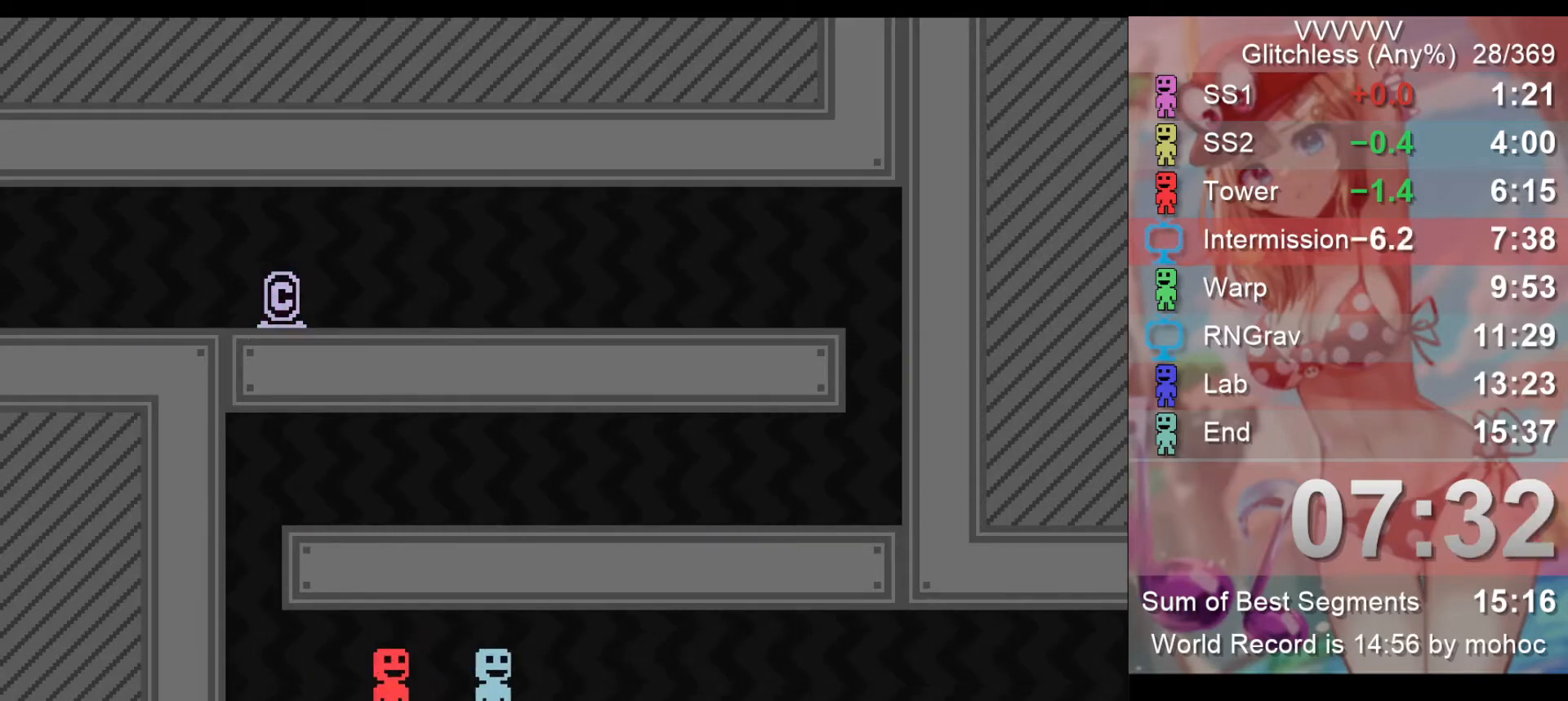
{"keys": ["right"], "events": []}